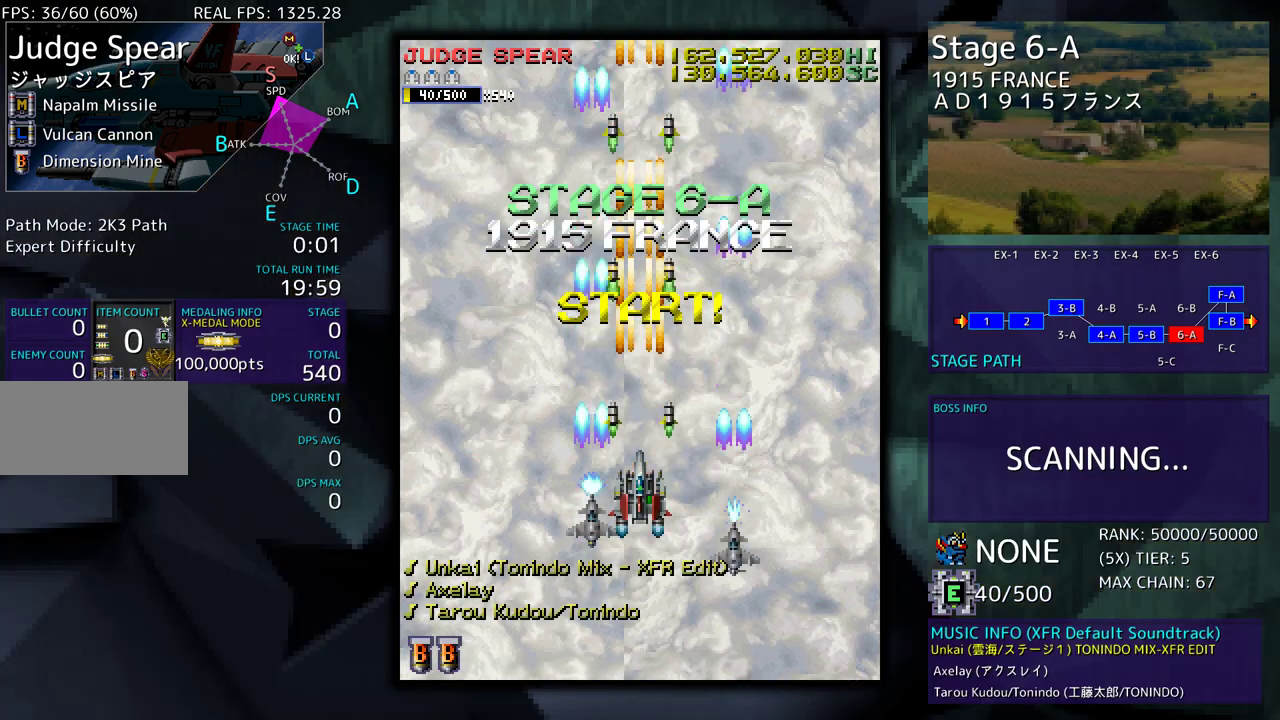
Gameplay with a controller; each line is a JSON object with the inputs held at the frame after it. "events" lists button and stick changes between this image and that frame as [ms after this image, input, new state], when the widget could be followed in between. Not read: DPAD_RIGHT L3 R3 other_buttons.
{"buttons": ["DPAD_LEFT"], "events": [[133, "DPAD_LEFT", "down"]]}
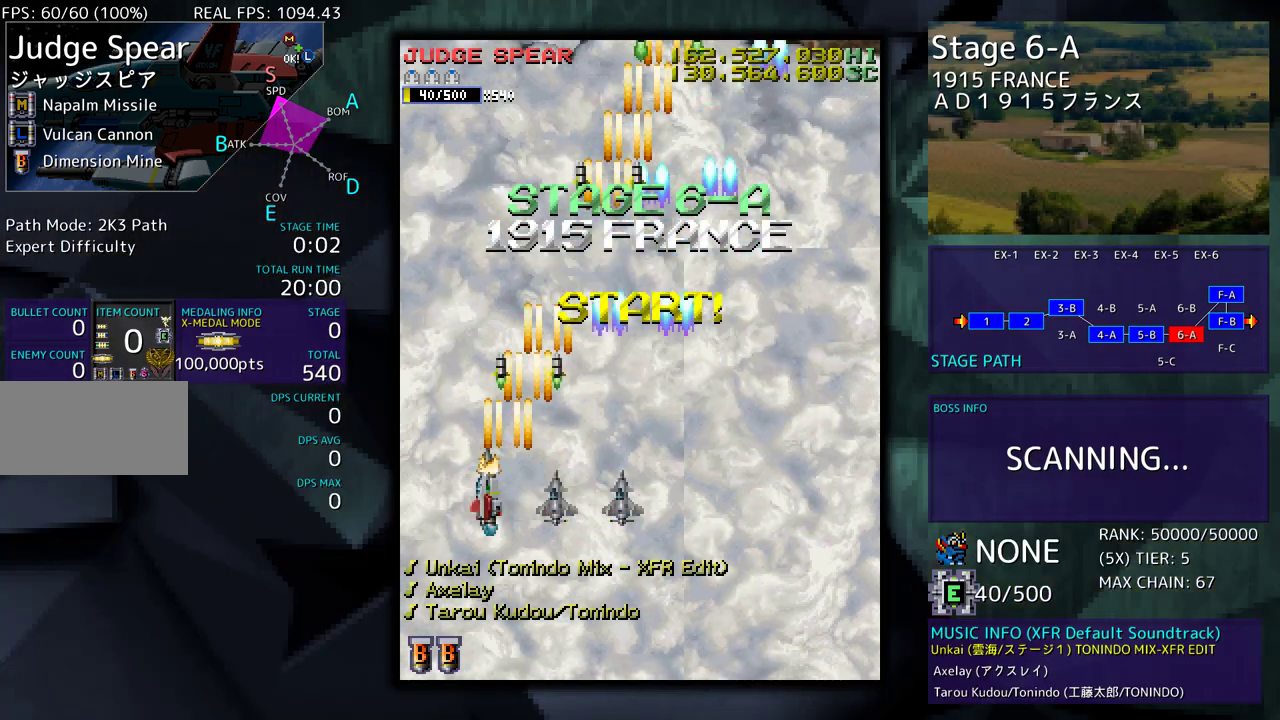
{"buttons": [], "events": [[33, "DPAD_LEFT", "up"], [50, "DPAD_DOWN", "down"], [250, "DPAD_DOWN", "up"]]}
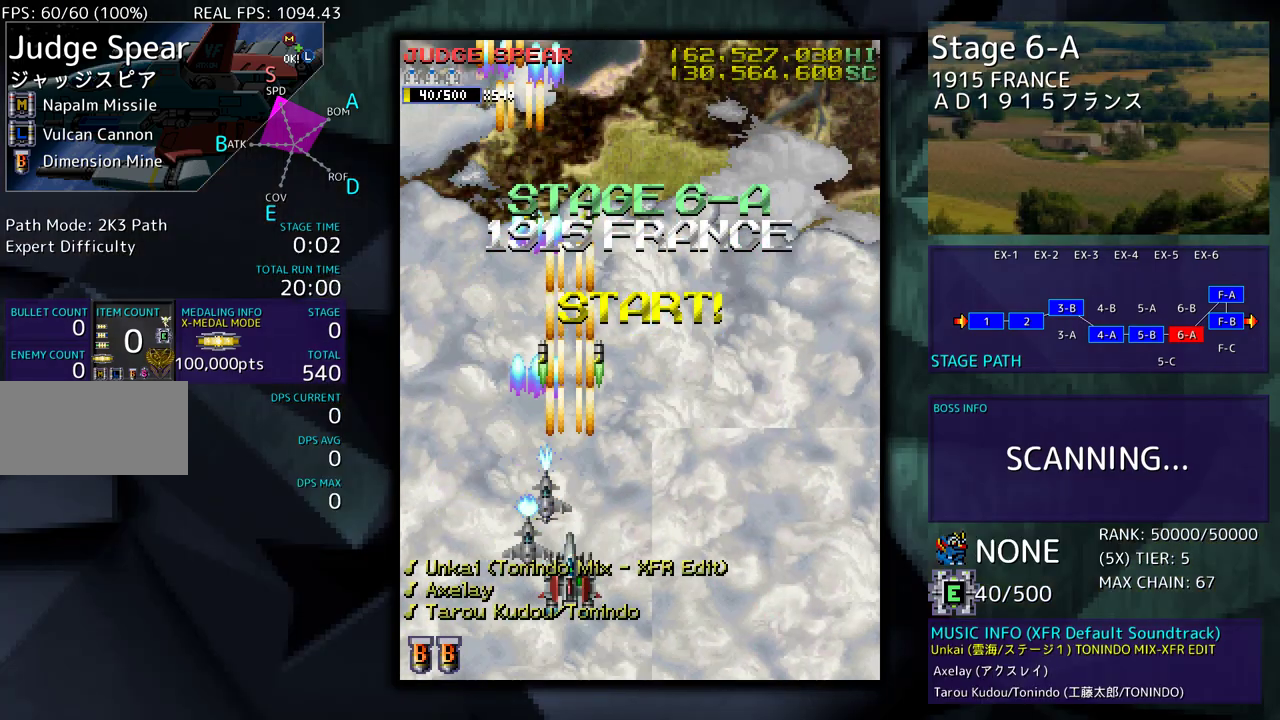
{"buttons": [], "events": [[183, "DPAD_UP", "down"], [467, "DPAD_UP", "up"]]}
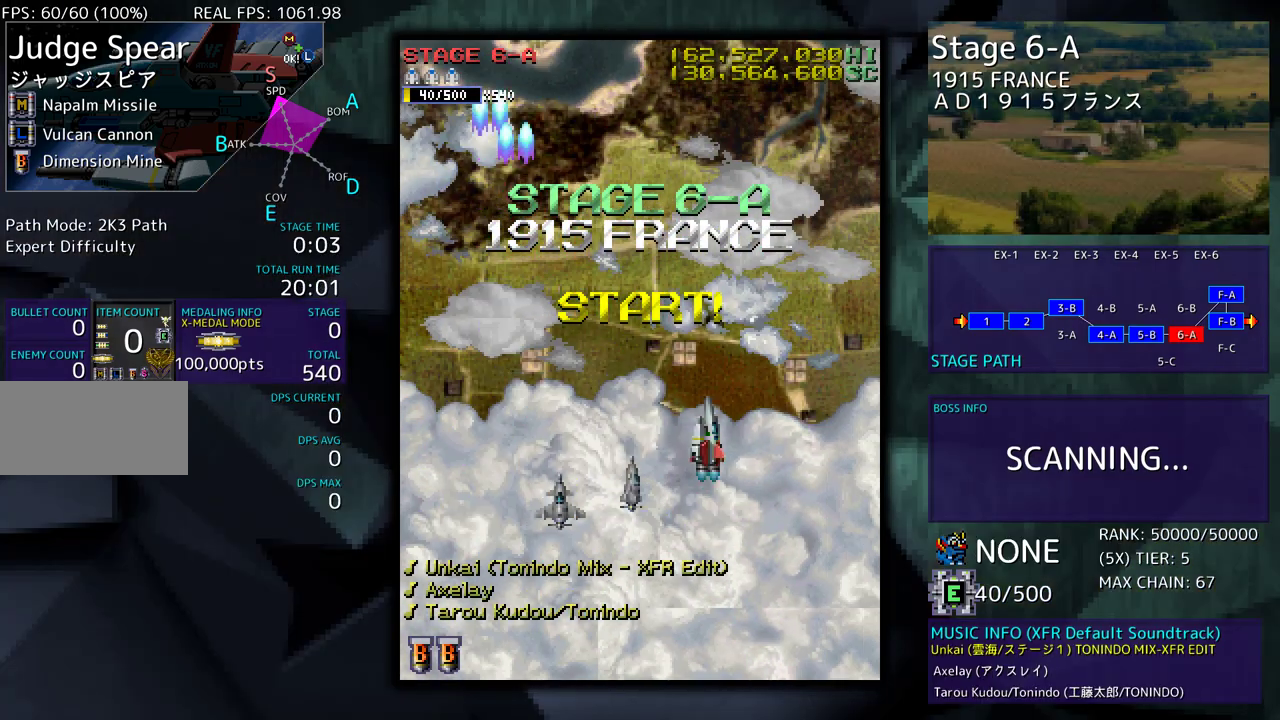
{"buttons": ["DPAD_DOWN", "DPAD_LEFT"], "events": [[417, "DPAD_DOWN", "down"], [483, "DPAD_LEFT", "down"]]}
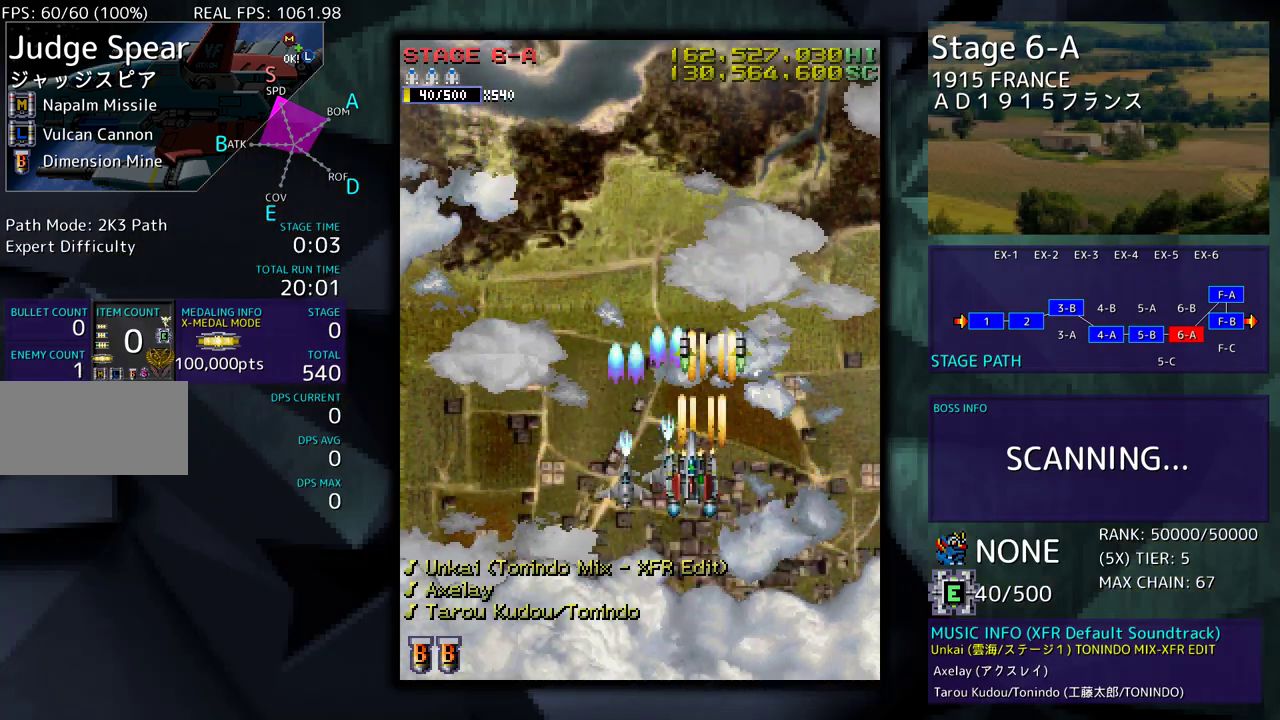
{"buttons": ["DPAD_DOWN"], "events": [[33, "DPAD_DOWN", "up"], [167, "DPAD_DOWN", "down"], [283, "DPAD_DOWN", "up"], [383, "DPAD_DOWN", "down"], [417, "DPAD_LEFT", "up"]]}
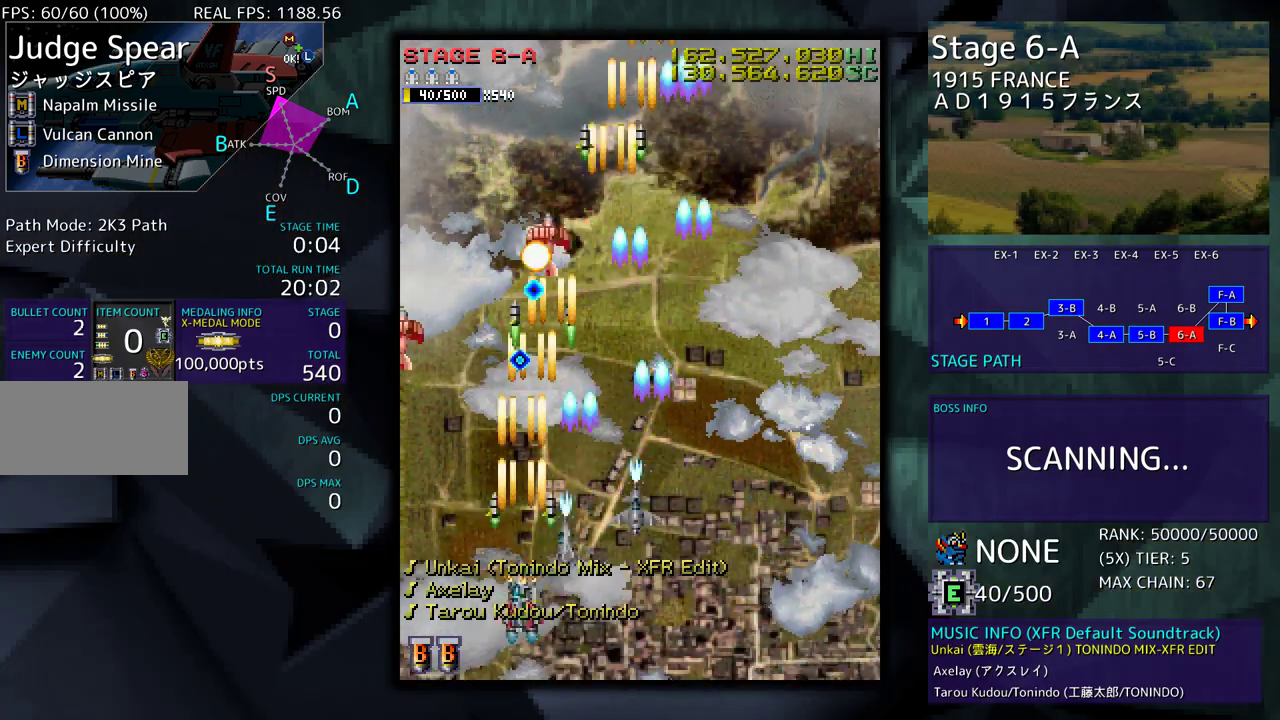
{"buttons": [], "events": [[33, "DPAD_LEFT", "down"], [83, "DPAD_DOWN", "up"], [133, "DPAD_DOWN", "down"], [150, "DPAD_LEFT", "up"], [217, "DPAD_LEFT", "down"], [317, "DPAD_LEFT", "up"], [417, "DPAD_DOWN", "up"]]}
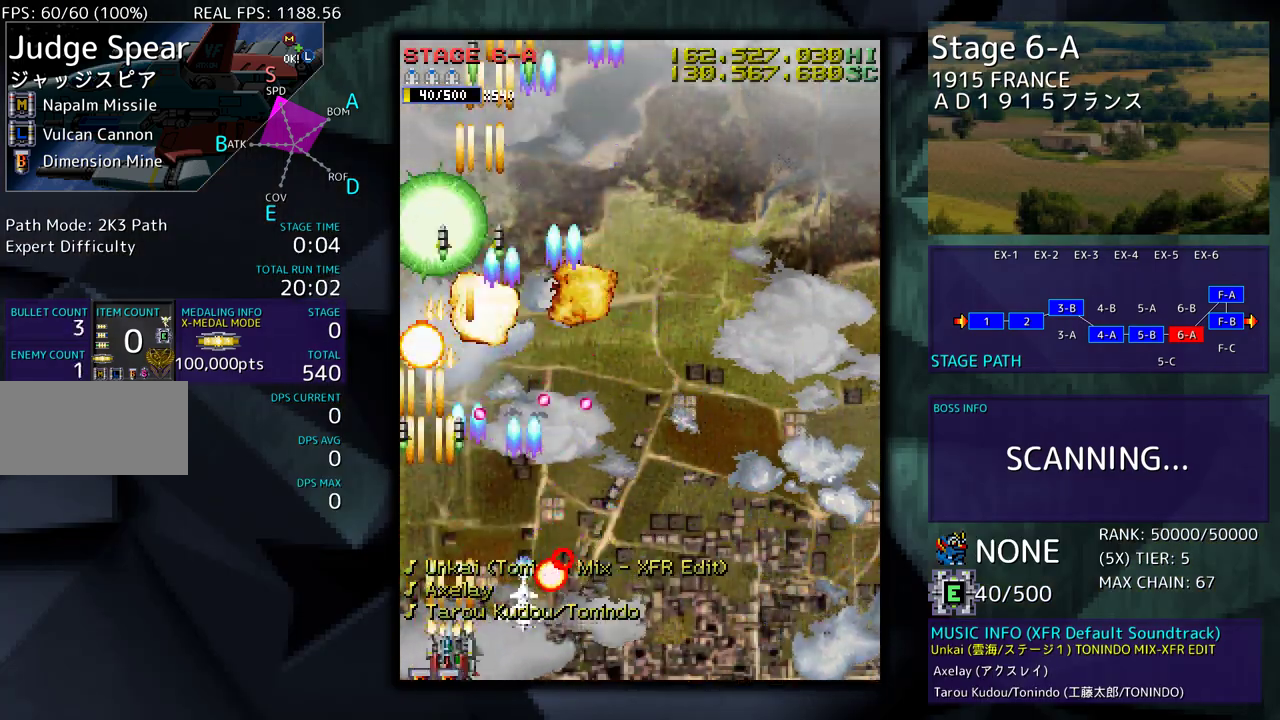
{"buttons": ["DPAD_DOWN"], "events": [[217, "DPAD_DOWN", "down"]]}
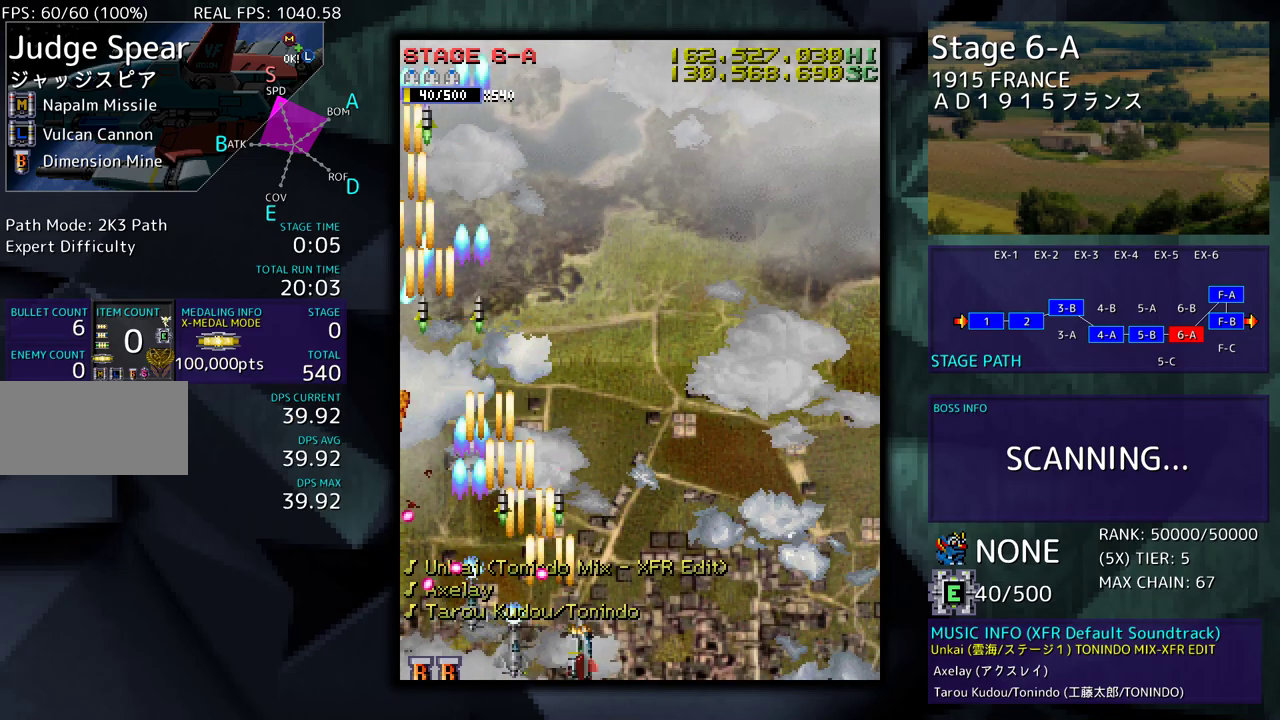
{"buttons": ["DPAD_DOWN", "DPAD_LEFT"], "events": [[100, "DPAD_DOWN", "up"], [117, "DPAD_UP", "down"], [167, "DPAD_LEFT", "down"], [333, "DPAD_UP", "up"], [433, "DPAD_DOWN", "down"]]}
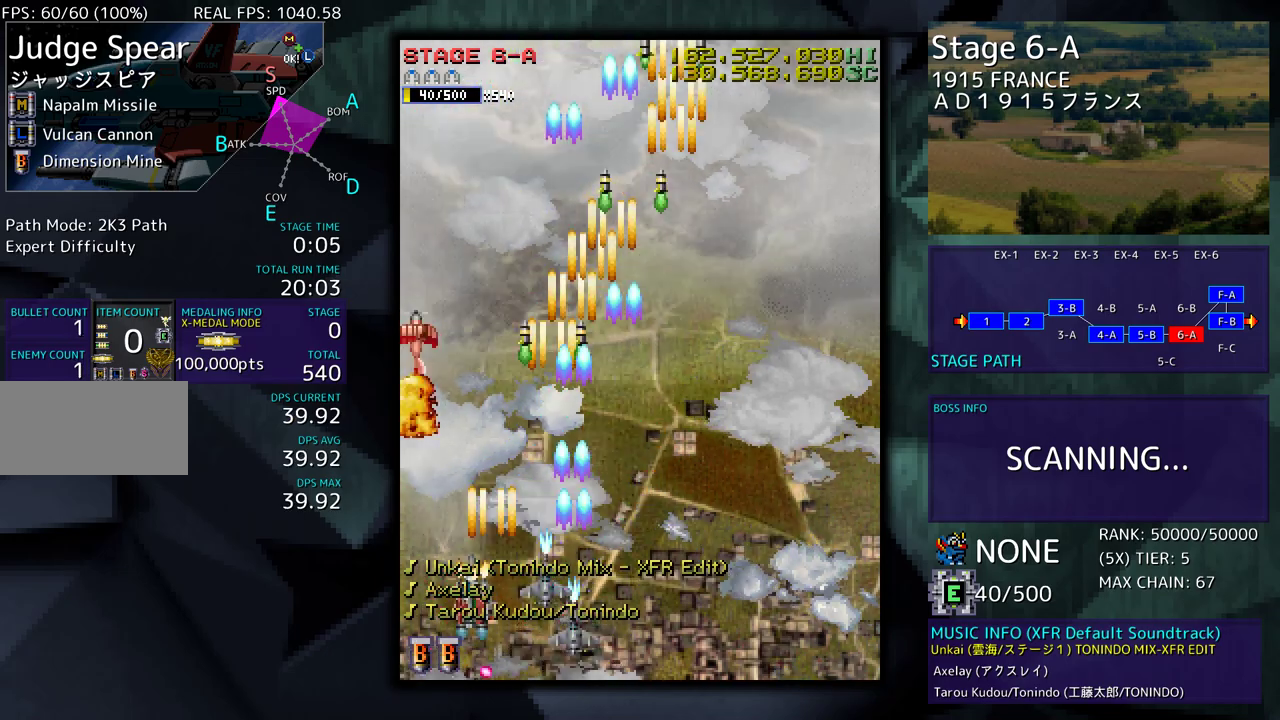
{"buttons": ["DPAD_DOWN"], "events": [[50, "DPAD_LEFT", "up"], [217, "DPAD_DOWN", "up"], [267, "DPAD_DOWN", "down"]]}
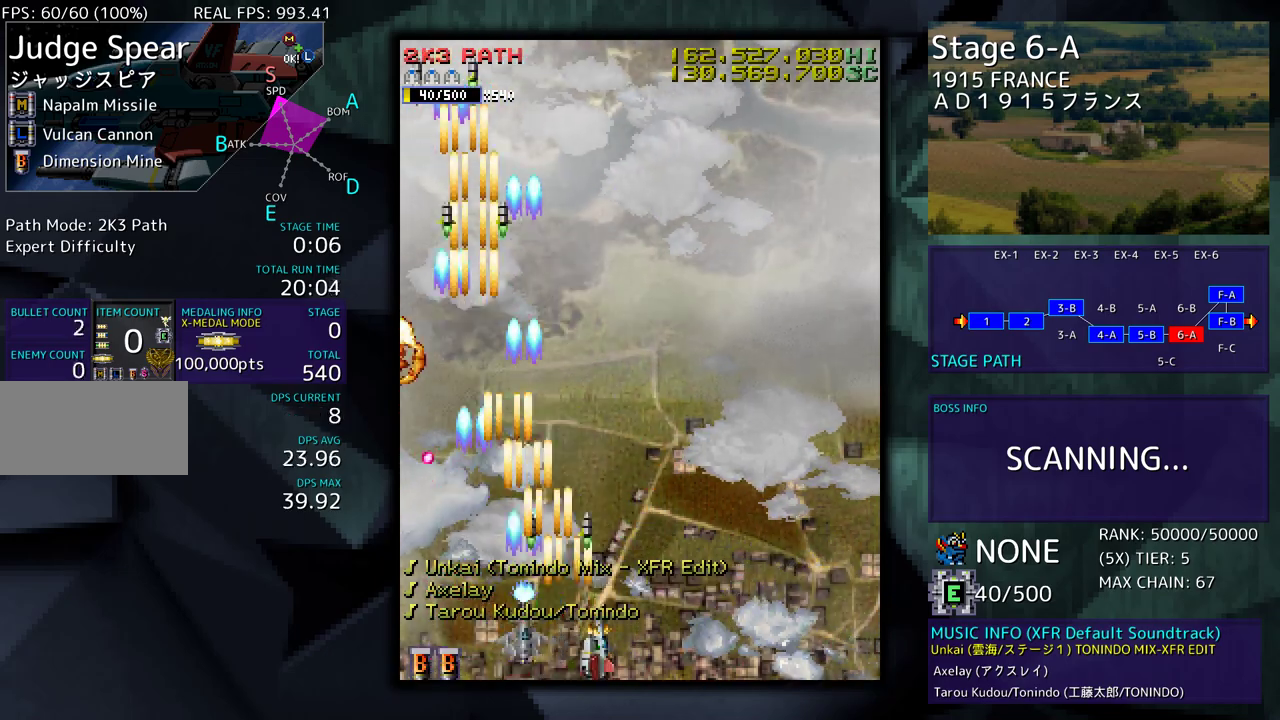
{"buttons": [], "events": [[350, "DPAD_DOWN", "up"]]}
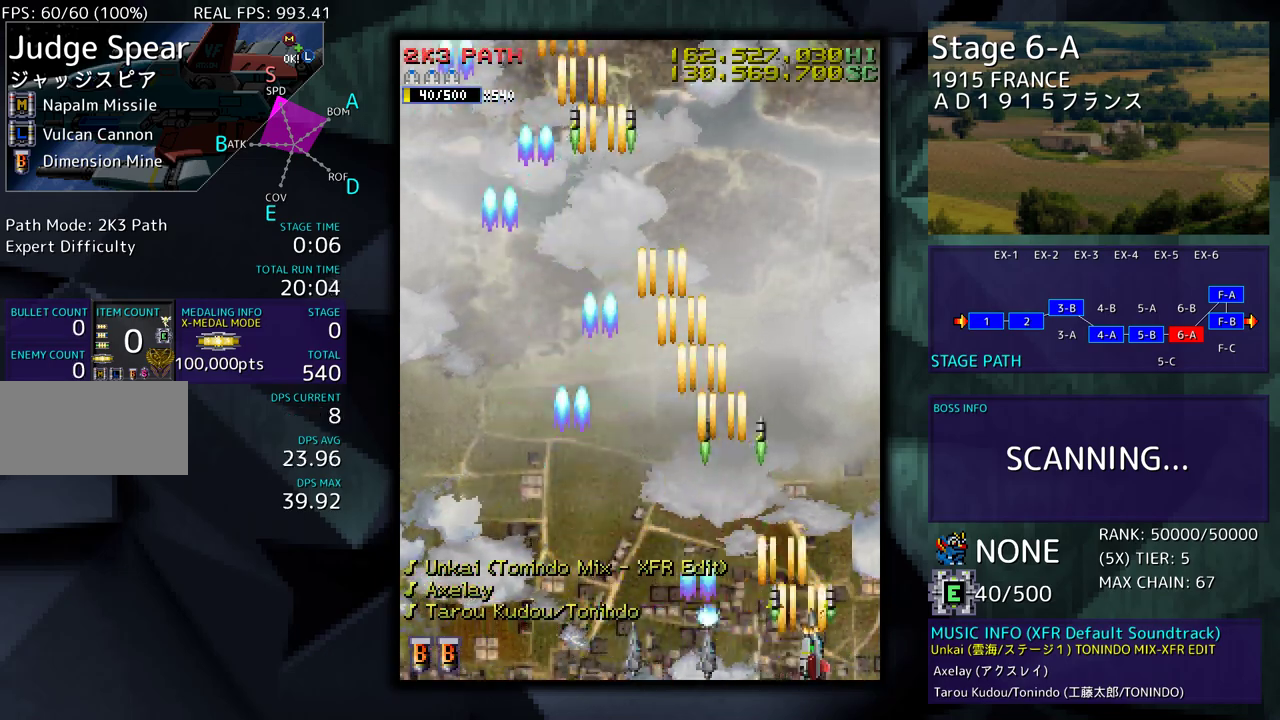
{"buttons": ["DPAD_UP", "DPAD_LEFT"], "events": [[17, "DPAD_DOWN", "down"], [167, "DPAD_DOWN", "up"], [467, "DPAD_LEFT", "down"], [500, "DPAD_UP", "down"]]}
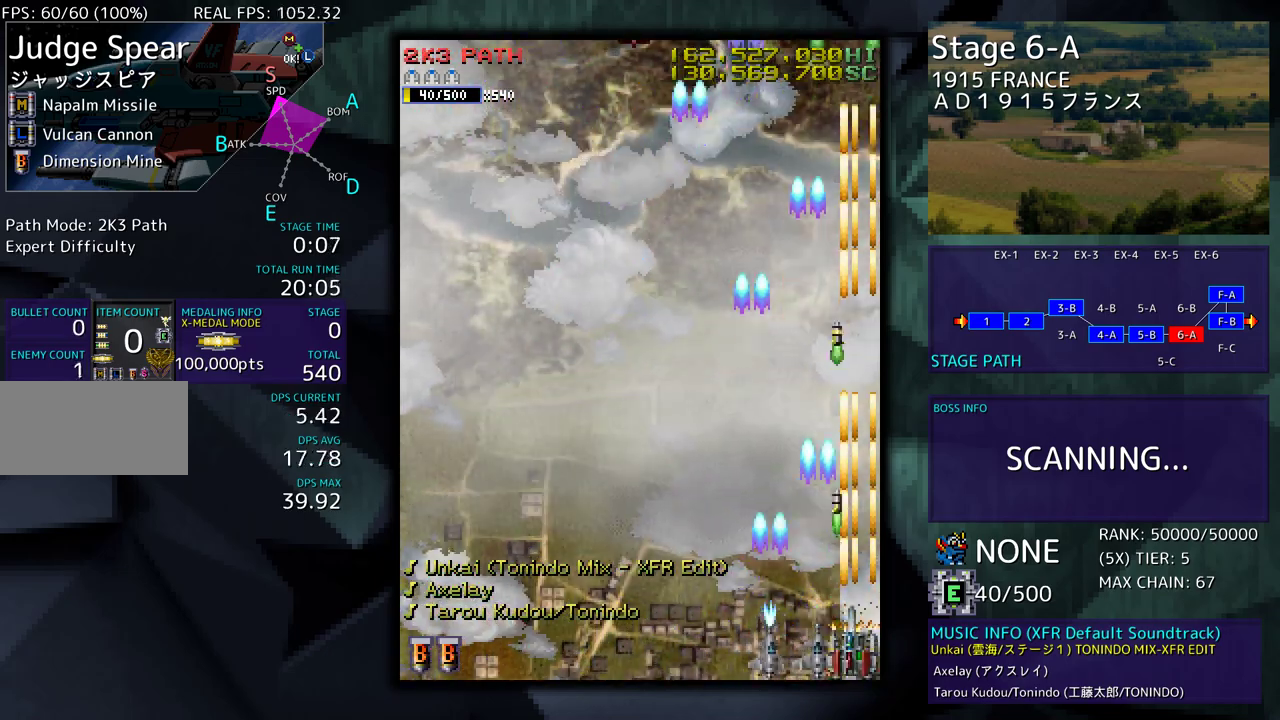
{"buttons": ["DPAD_LEFT"], "events": [[100, "DPAD_LEFT", "up"], [150, "DPAD_UP", "up"], [317, "DPAD_LEFT", "down"], [450, "DPAD_LEFT", "up"], [500, "DPAD_LEFT", "down"]]}
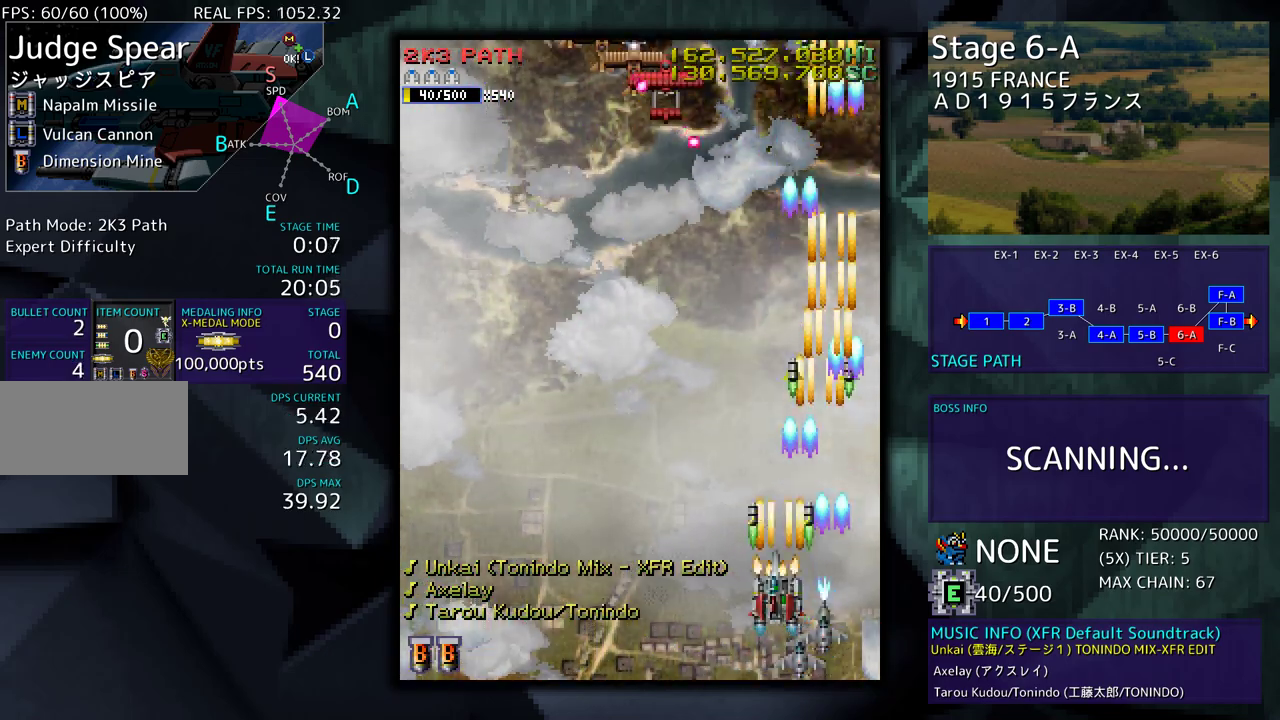
{"buttons": ["DPAD_LEFT"], "events": [[83, "DPAD_LEFT", "up"], [150, "DPAD_LEFT", "down"]]}
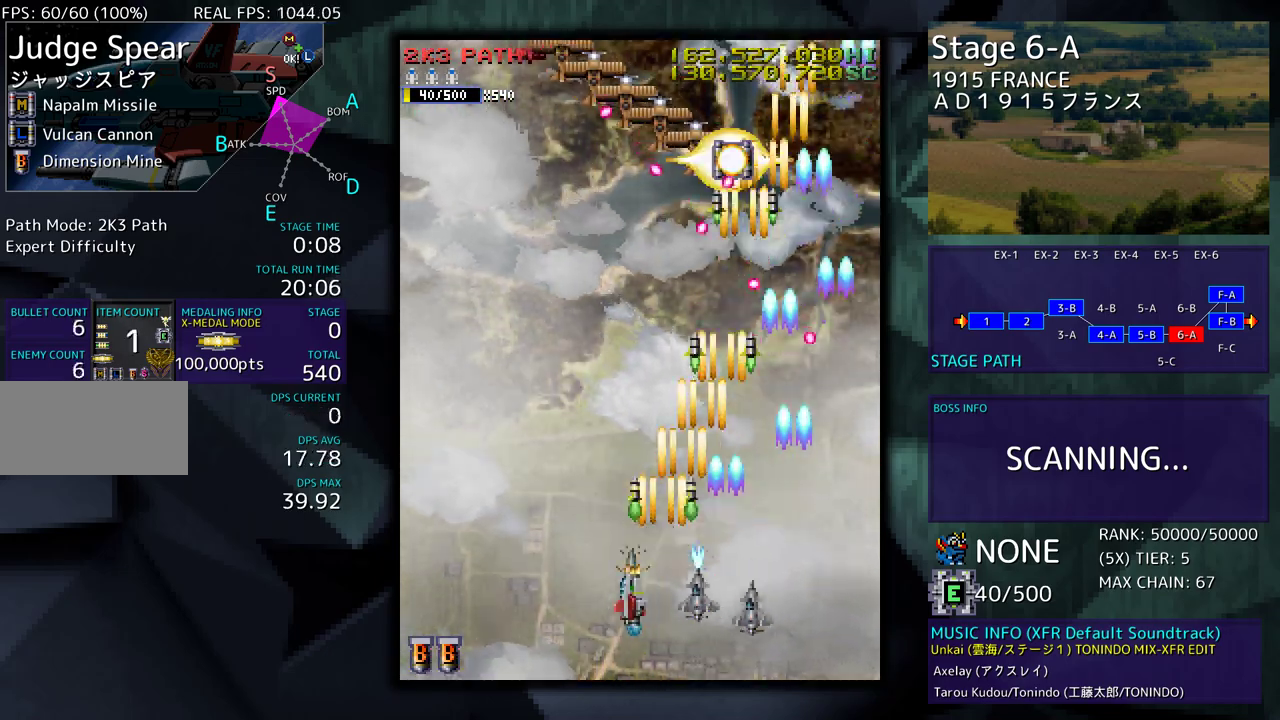
{"buttons": ["DPAD_LEFT"], "events": [[200, "DPAD_LEFT", "up"], [483, "DPAD_LEFT", "down"]]}
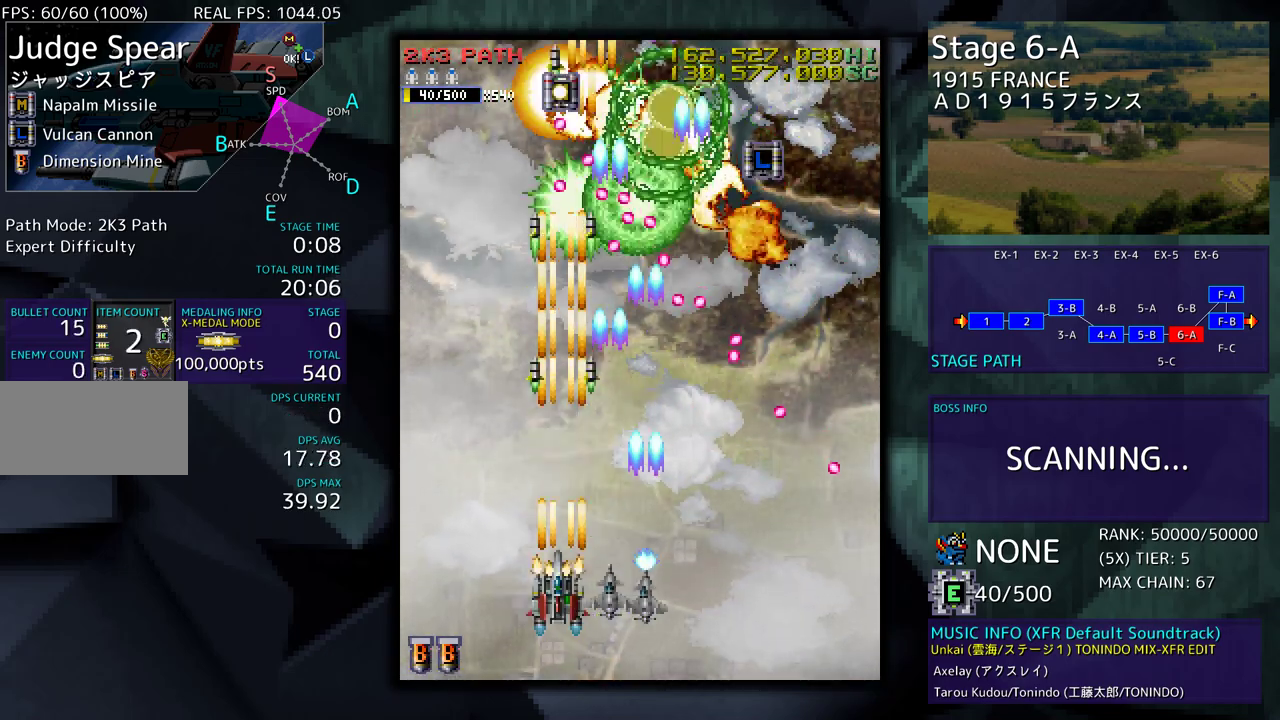
{"buttons": ["DPAD_UP"], "events": [[67, "DPAD_UP", "down"], [267, "DPAD_LEFT", "up"]]}
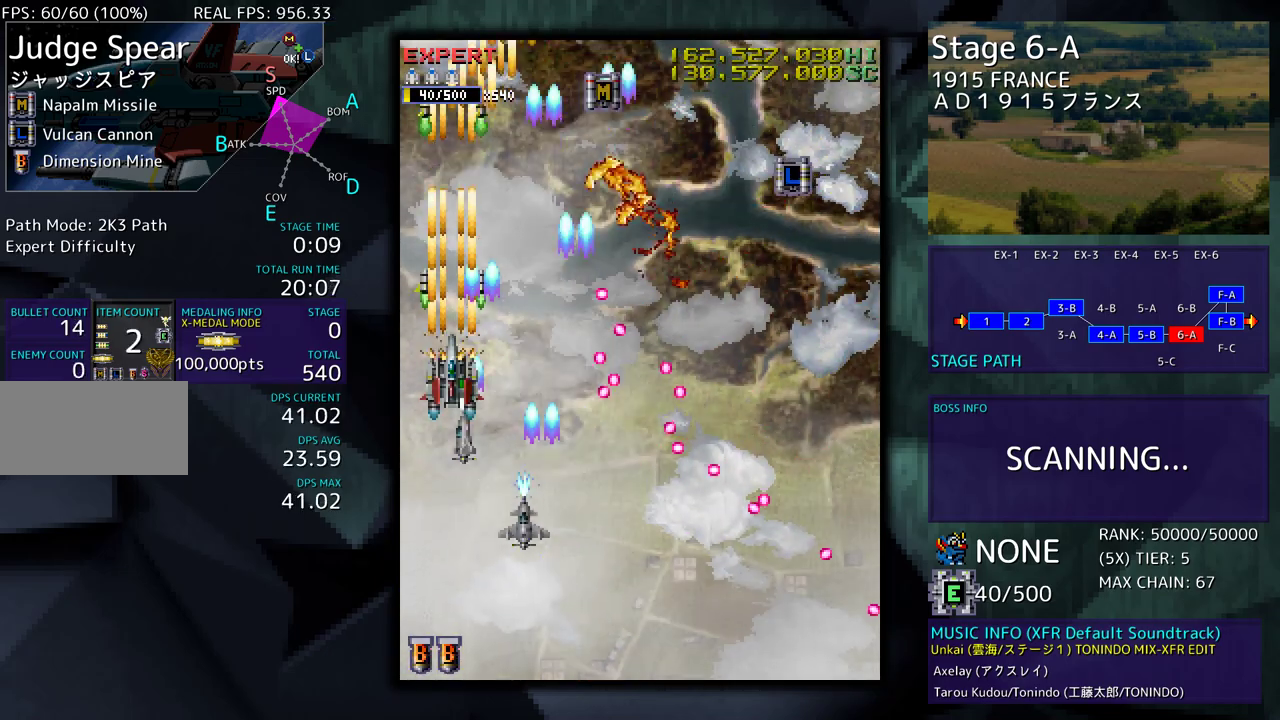
{"buttons": ["DPAD_UP"], "events": []}
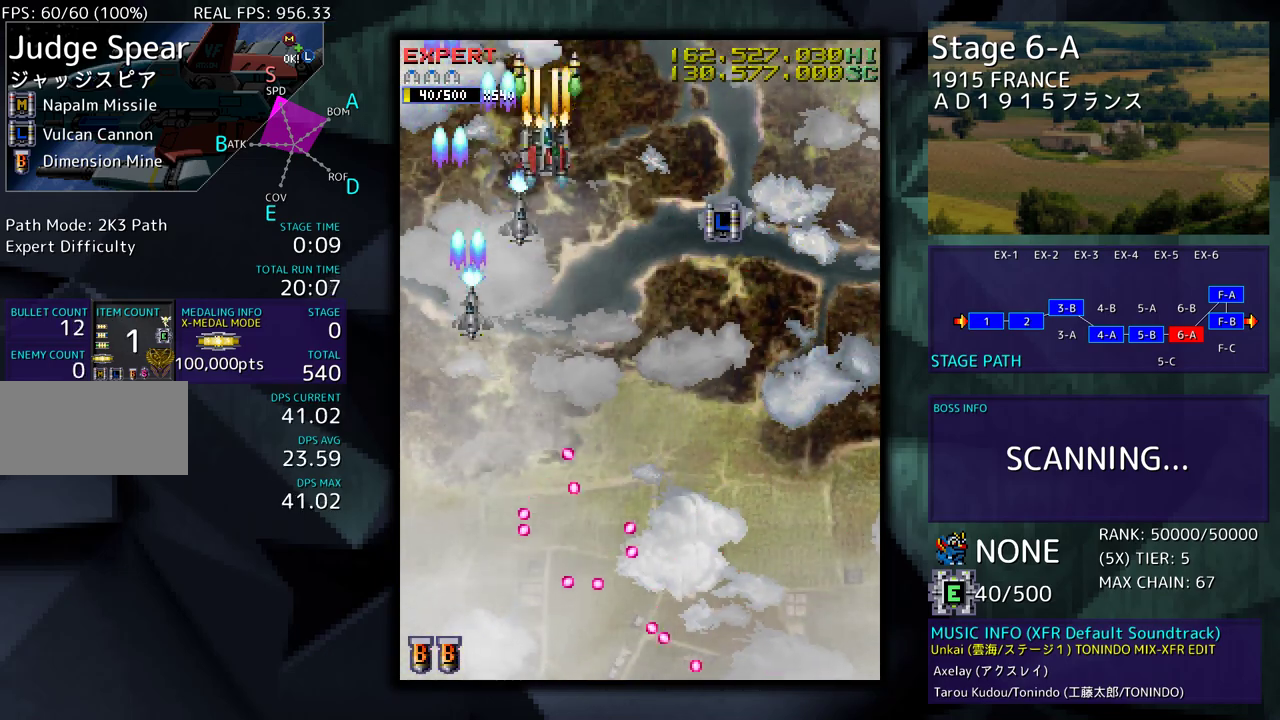
{"buttons": ["DPAD_DOWN", "DPAD_LEFT"], "events": [[50, "DPAD_UP", "up"], [83, "DPAD_DOWN", "down"], [333, "DPAD_LEFT", "down"]]}
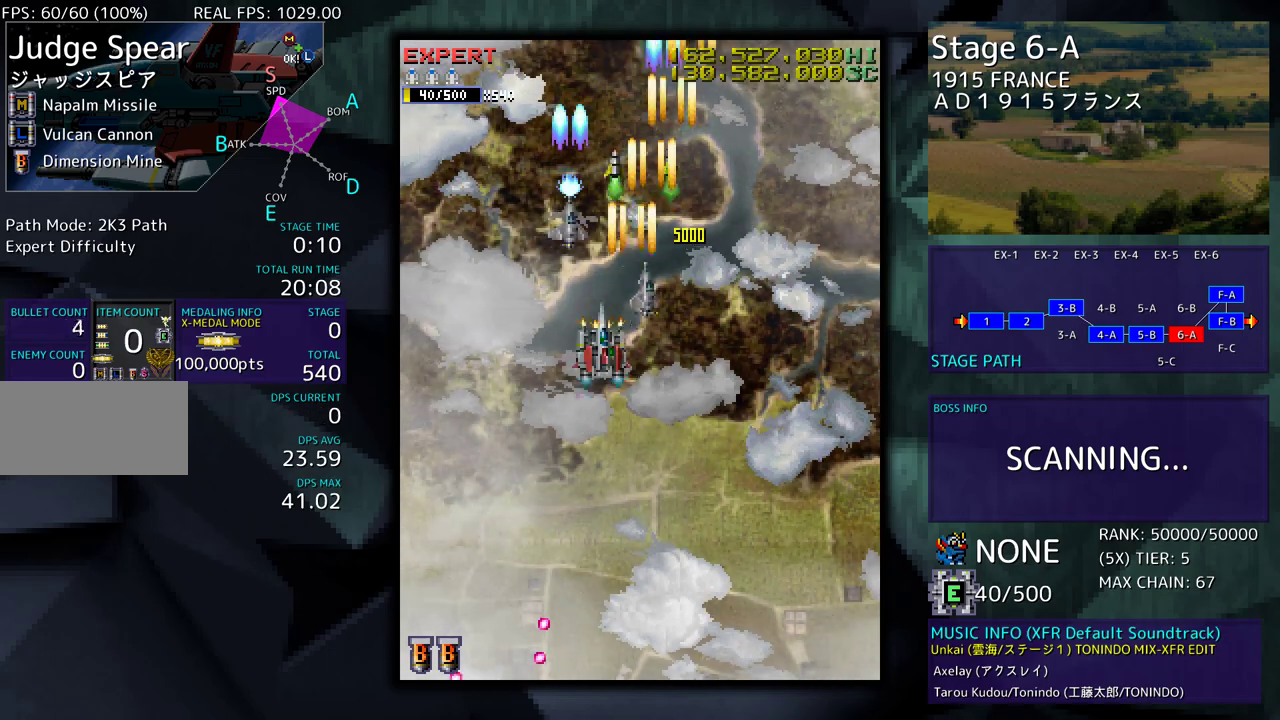
{"buttons": ["DPAD_LEFT"], "events": [[17, "DPAD_LEFT", "up"], [467, "DPAD_LEFT", "down"], [483, "DPAD_DOWN", "up"]]}
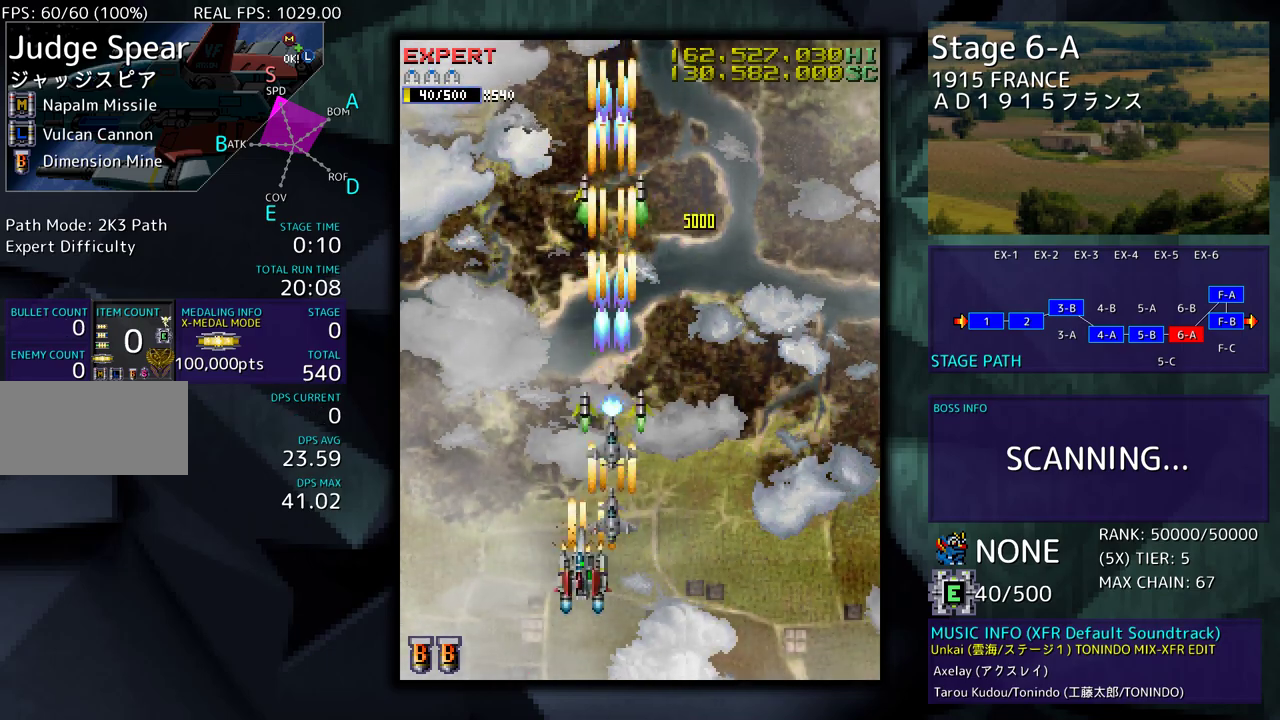
{"buttons": [], "events": [[67, "DPAD_LEFT", "up"]]}
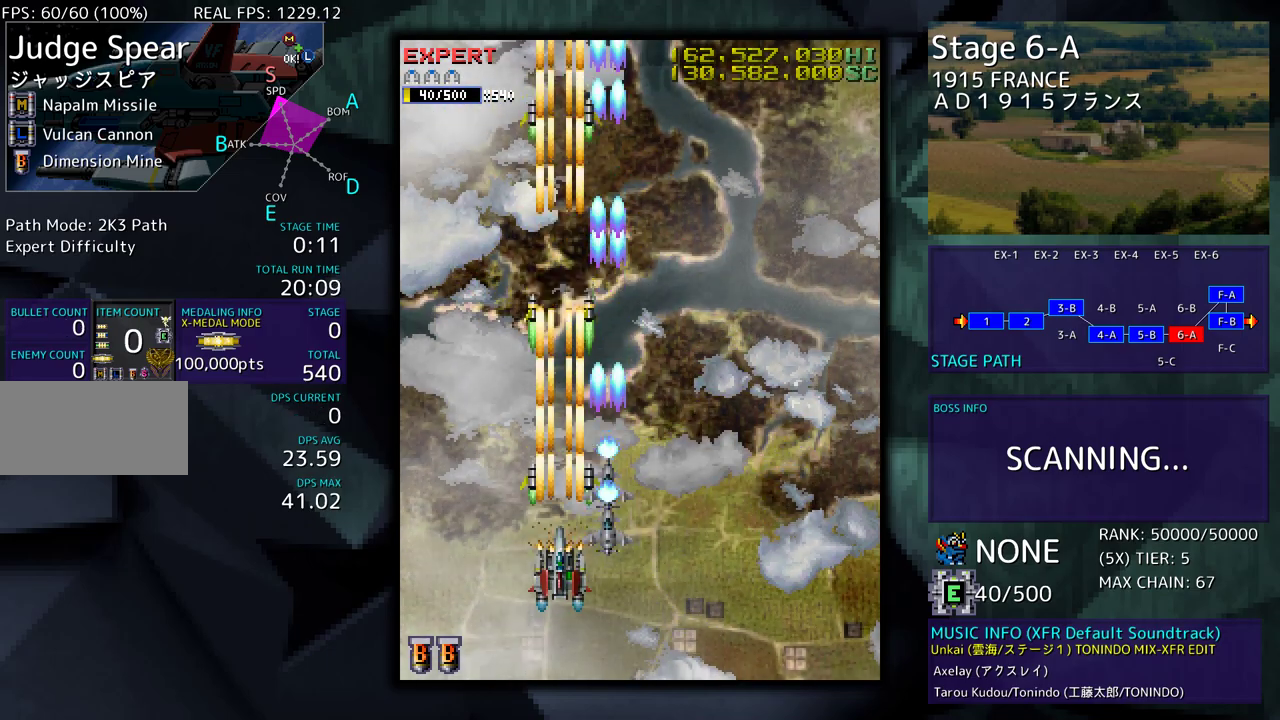
{"buttons": [], "events": [[317, "DPAD_DOWN", "down"], [450, "DPAD_DOWN", "up"]]}
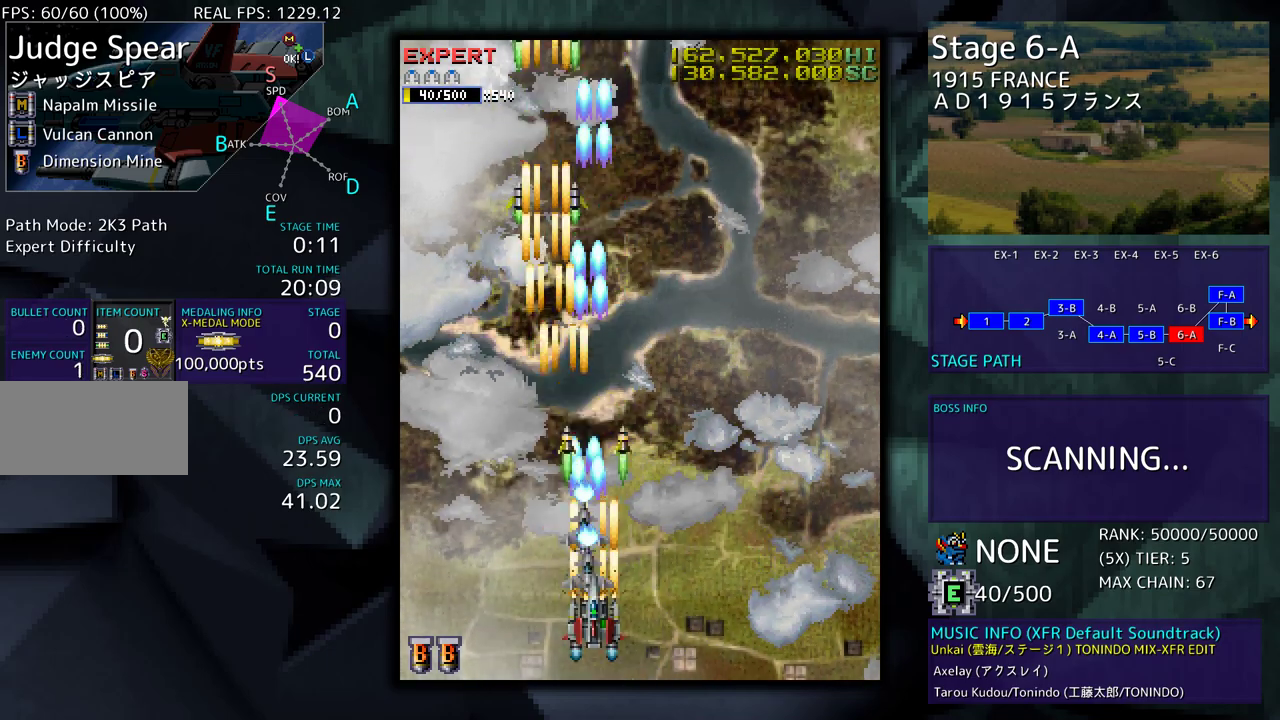
{"buttons": [], "events": []}
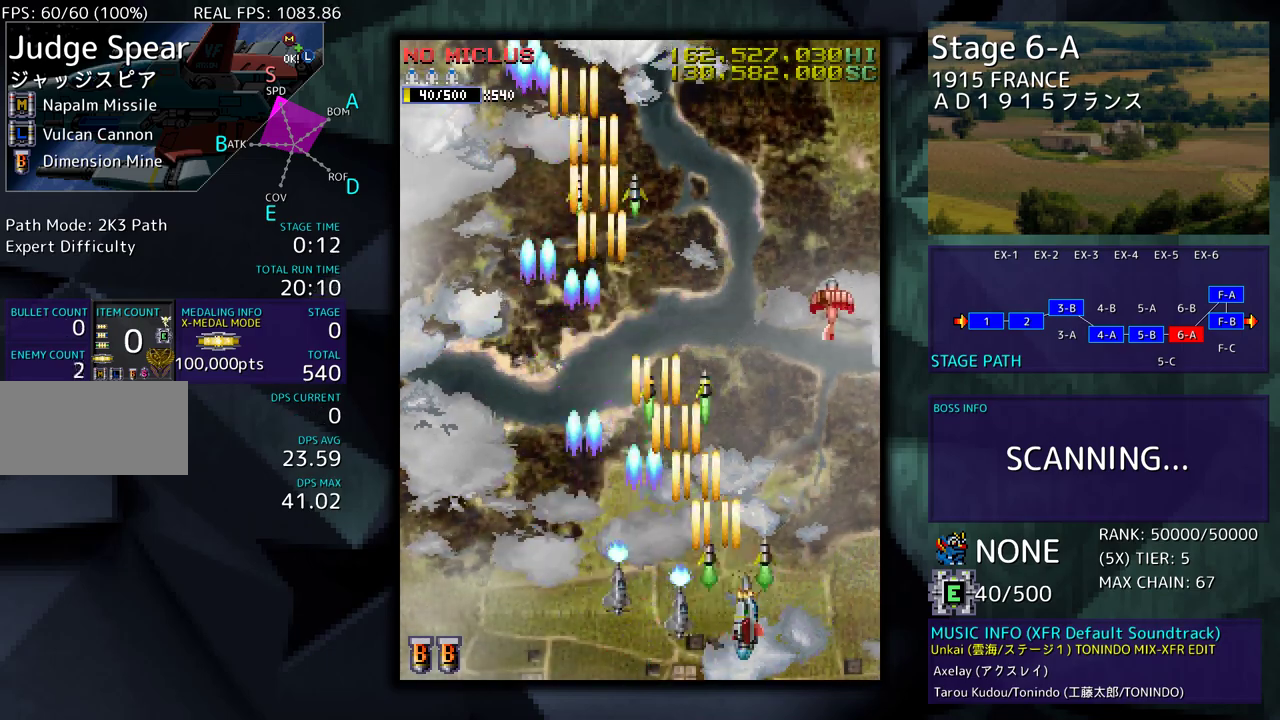
{"buttons": [], "events": [[117, "DPAD_DOWN", "down"], [283, "DPAD_LEFT", "down"], [450, "DPAD_DOWN", "up"], [483, "DPAD_LEFT", "up"]]}
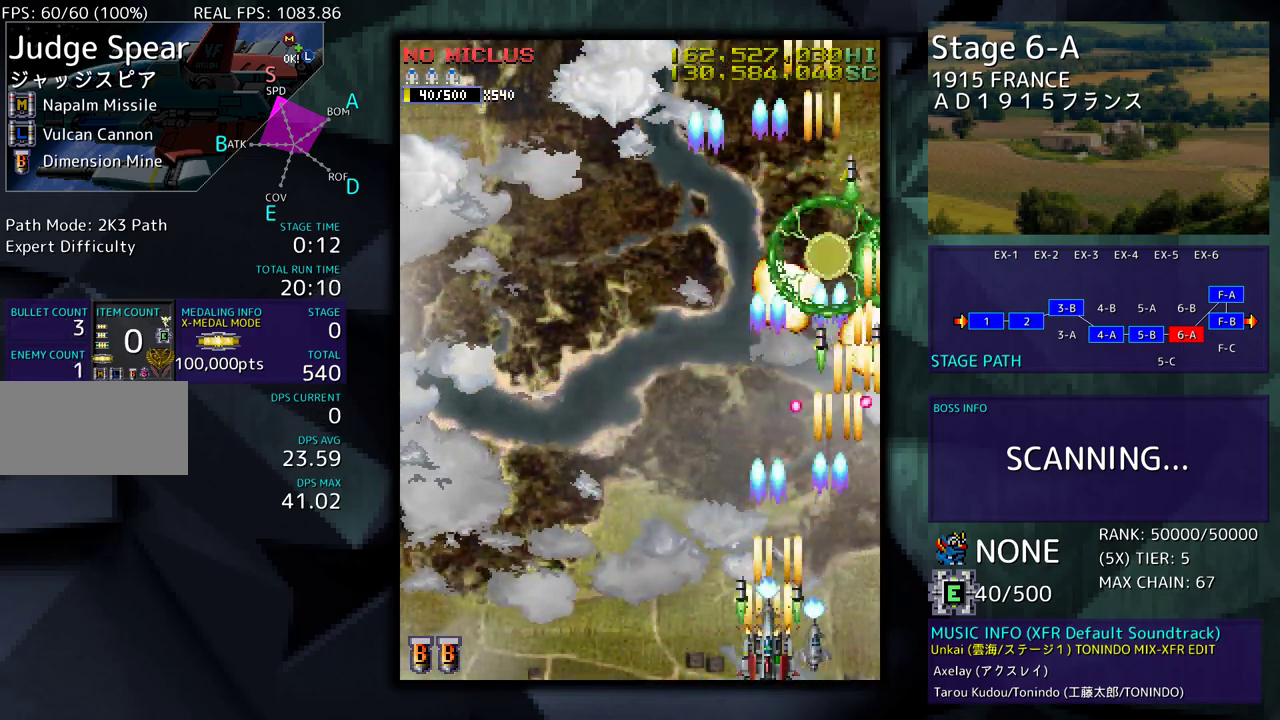
{"buttons": [], "events": [[117, "DPAD_DOWN", "down"], [117, "DPAD_LEFT", "down"], [167, "DPAD_DOWN", "up"], [200, "DPAD_LEFT", "up"]]}
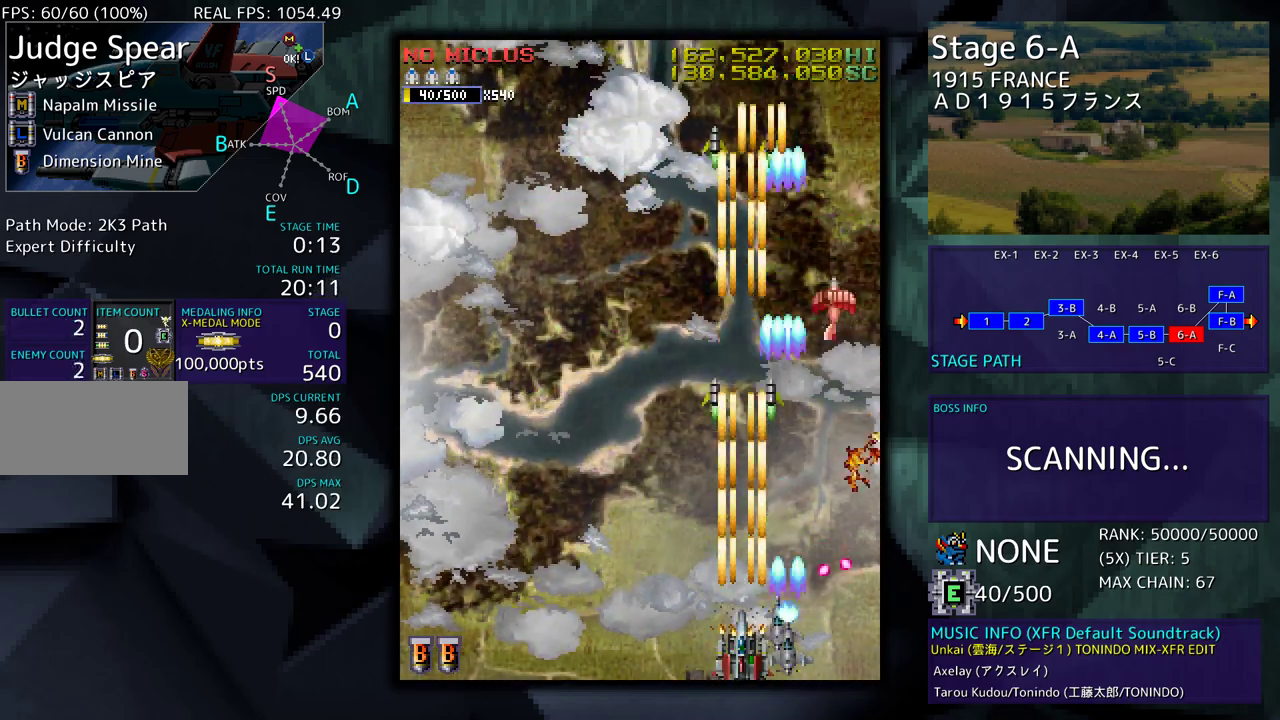
{"buttons": [], "events": [[17, "DPAD_LEFT", "down"], [150, "DPAD_LEFT", "up"]]}
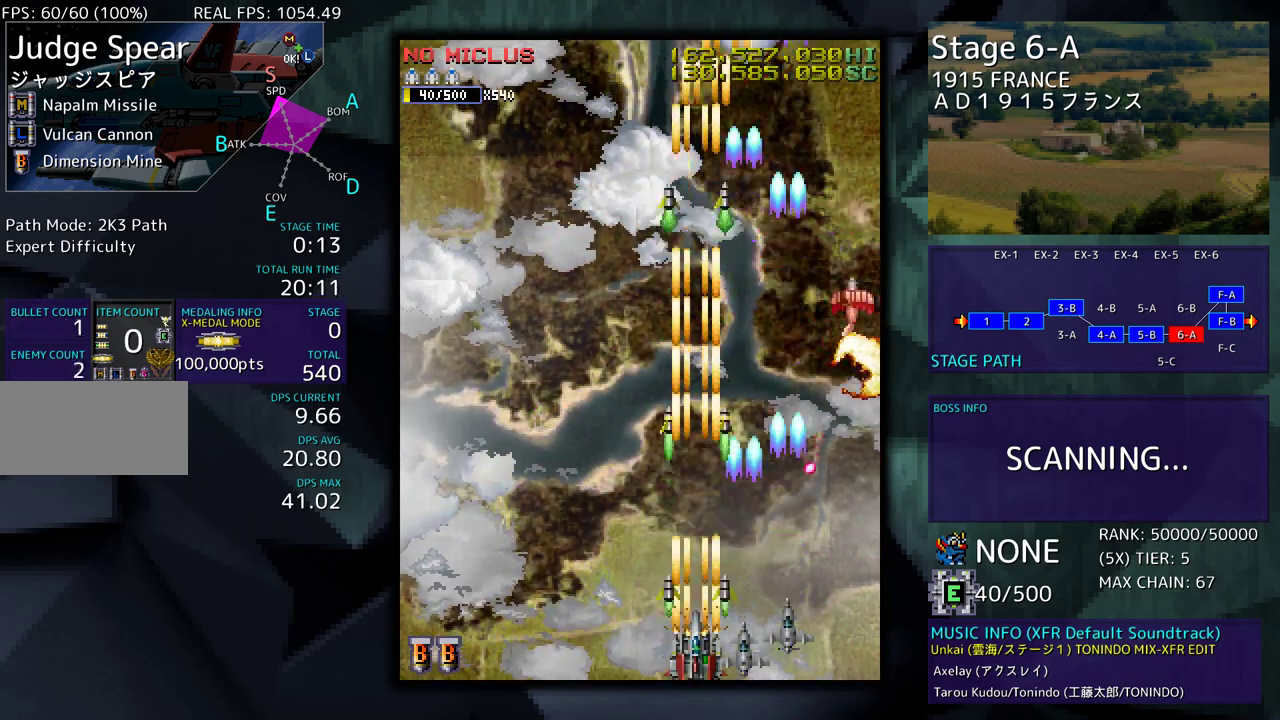
{"buttons": [], "events": [[233, "DPAD_LEFT", "down"], [350, "DPAD_LEFT", "up"]]}
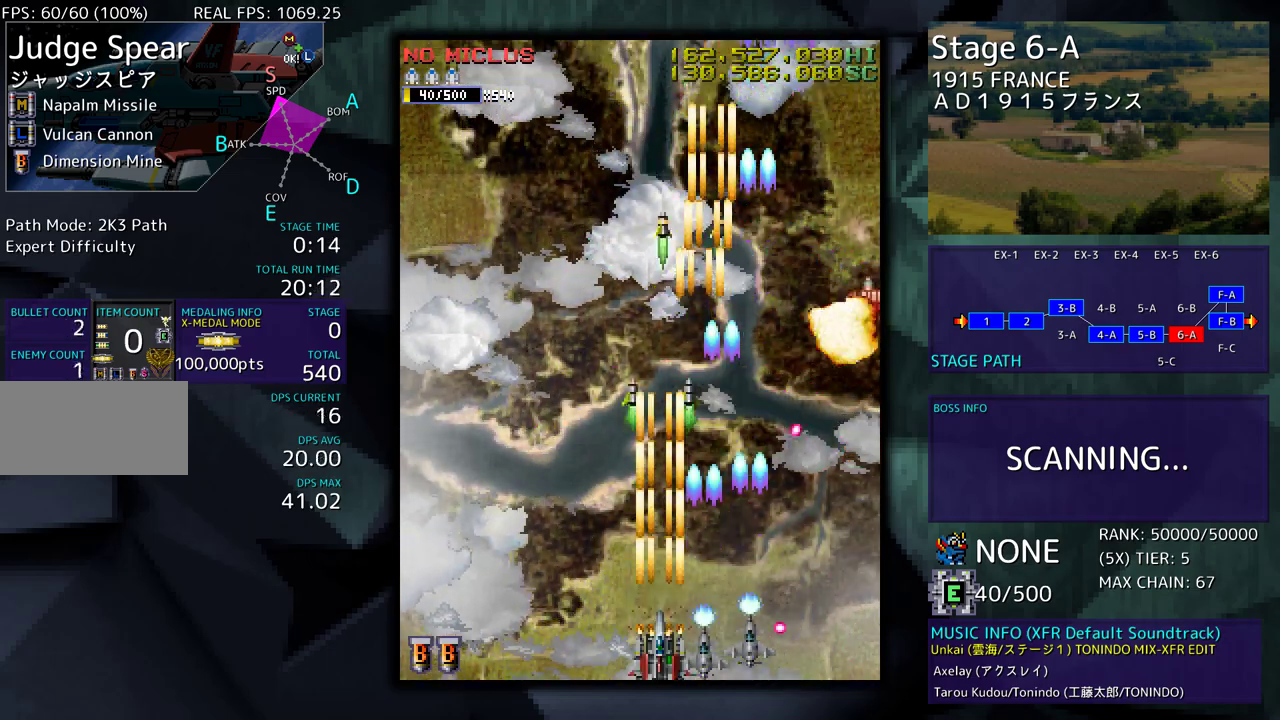
{"buttons": ["DPAD_UP", "DPAD_LEFT"], "events": [[300, "DPAD_LEFT", "down"], [500, "DPAD_UP", "down"]]}